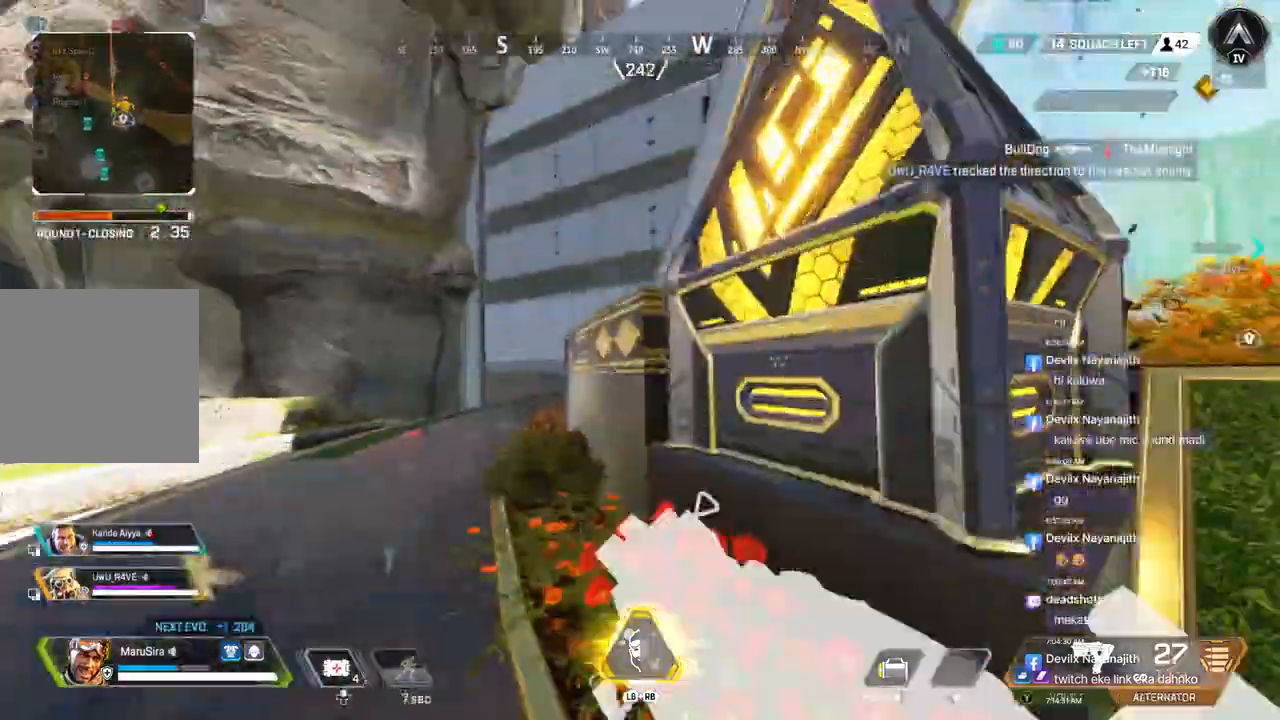
Gameplay with a controller (Xbox layout); each line is a JSON object with the inputs held at the frame after it. "events" lists button and stick changes between this image and that frame as [ms after this image, input, new state], when the widget could be followed in between. Not read: HOME.
{"buttons": [], "left_stick": "up-left", "right_stick": "center", "events": [[33, "B", "up"], [100, "right_stick", "up-right"], [200, "right_stick", "center"], [400, "right_stick", "right"], [467, "right_stick", "center"]]}
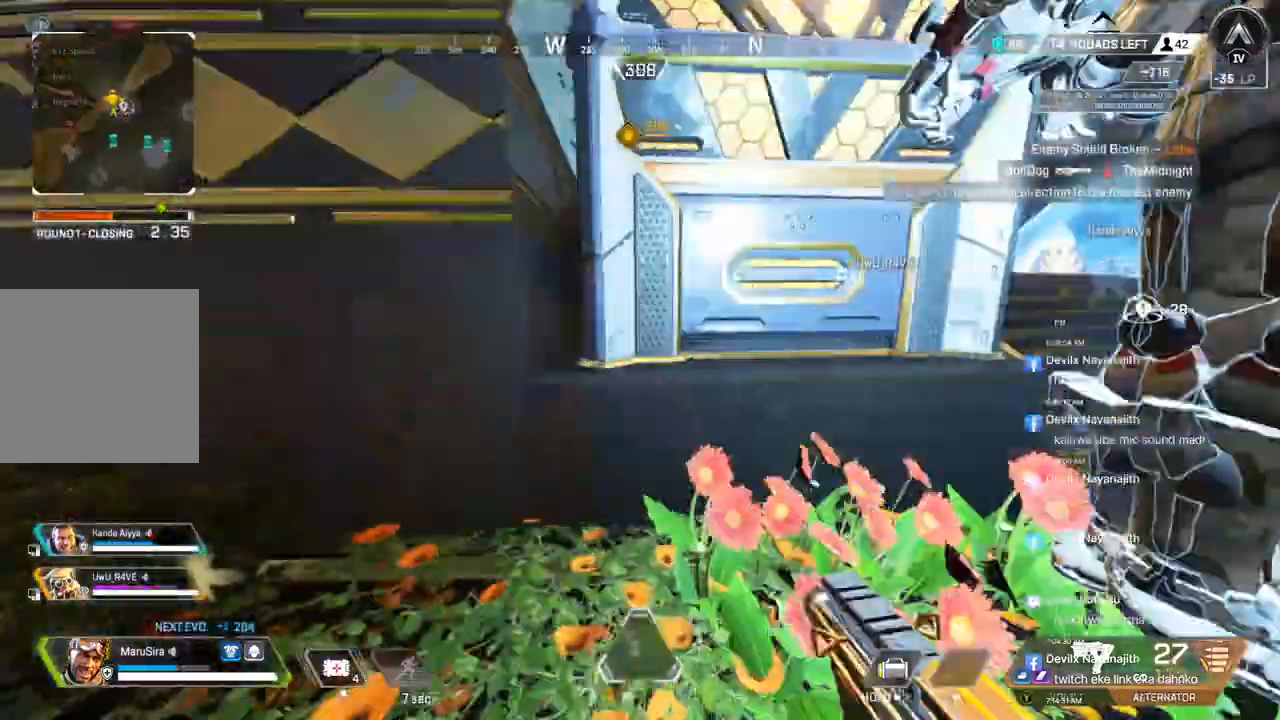
{"buttons": [], "left_stick": "up-left", "right_stick": "center", "events": [[100, "right_stick", "up-left"], [200, "right_stick", "center"]]}
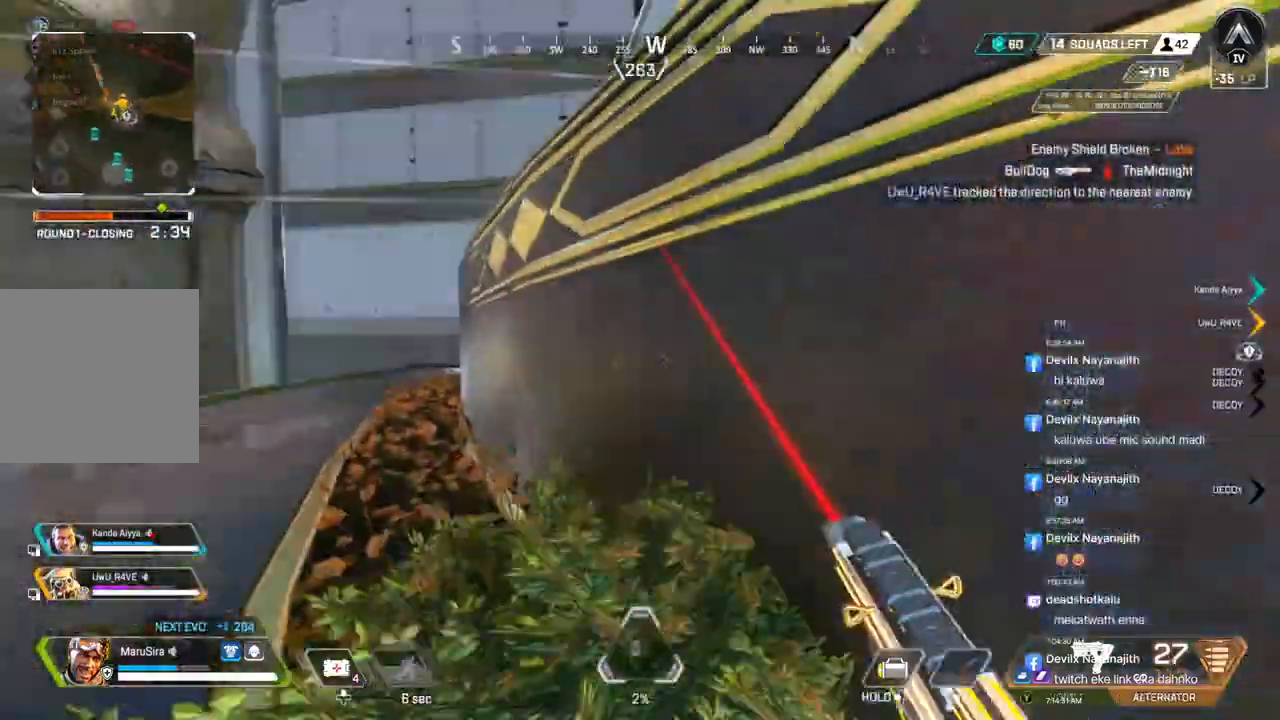
{"buttons": [], "left_stick": "up-left", "right_stick": "right", "events": [[300, "right_stick", "up-right"], [367, "A", "down"], [400, "right_stick", "right"], [500, "A", "up"]]}
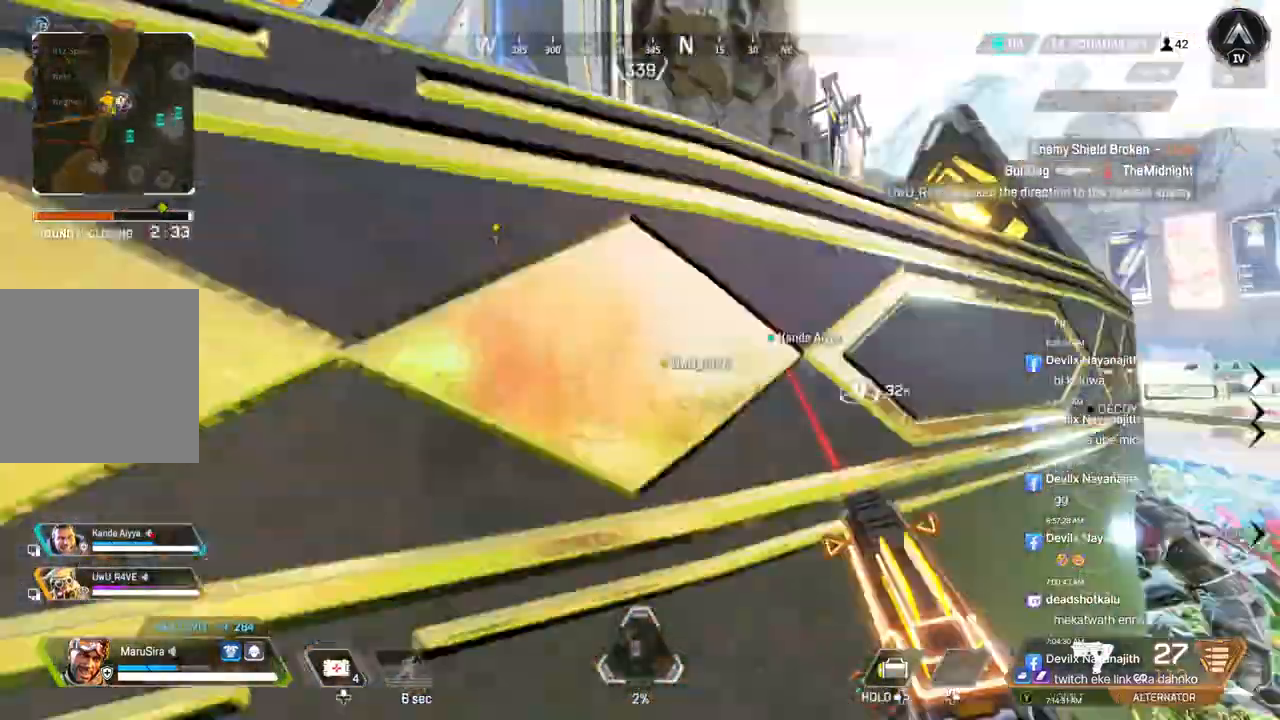
{"buttons": [], "left_stick": "up-left", "right_stick": "center", "events": [[133, "right_stick", "center"], [333, "R2", "down"], [400, "R2", "up"]]}
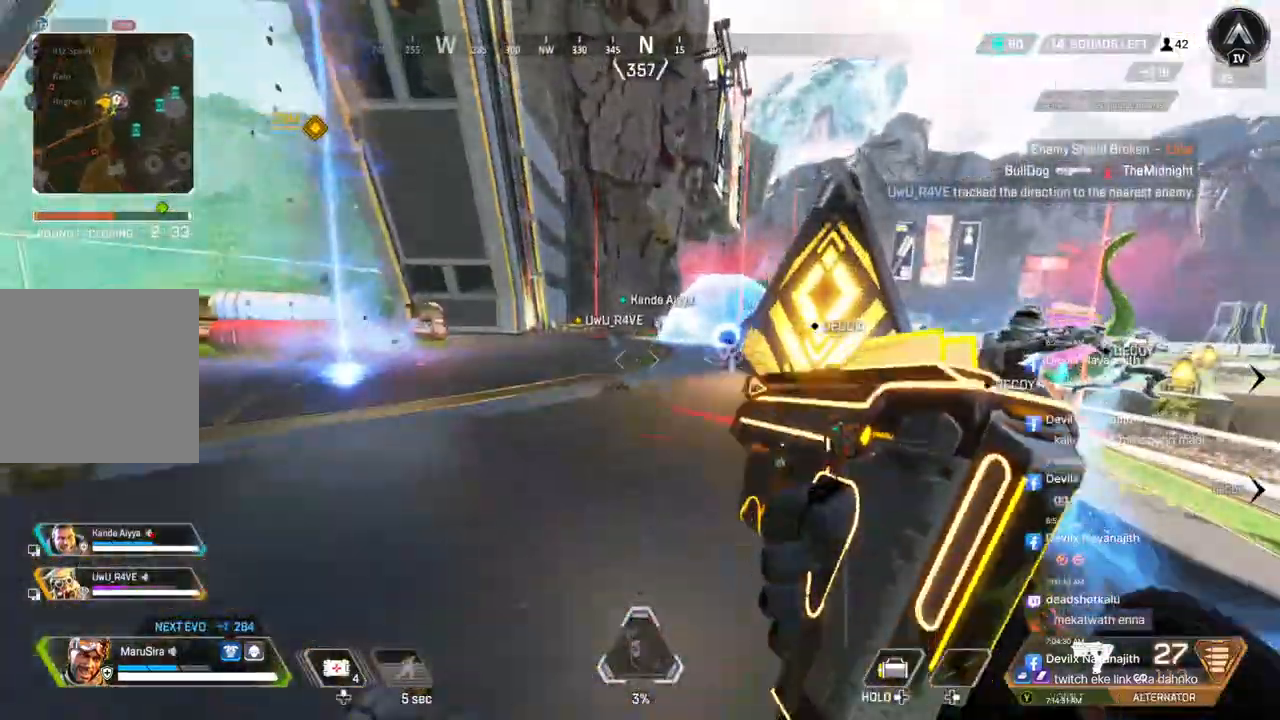
{"buttons": [], "left_stick": "up-left", "right_stick": "center", "events": []}
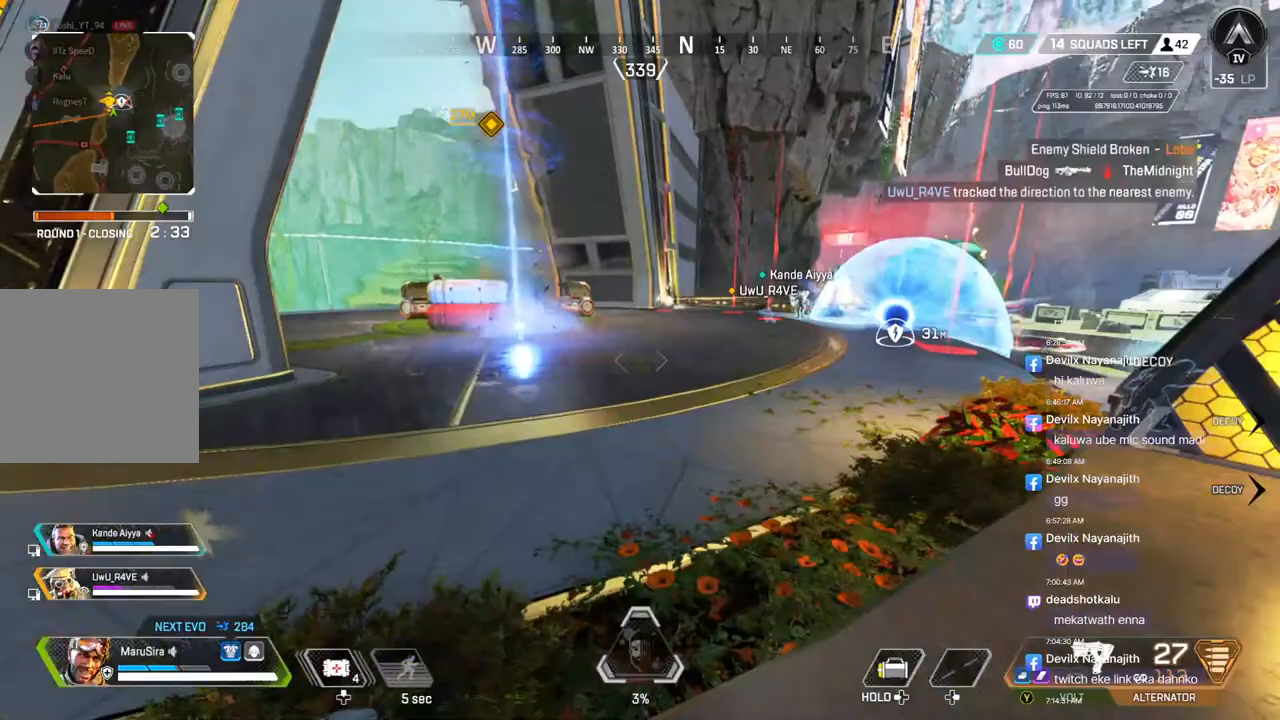
{"buttons": [], "left_stick": "up-left", "right_stick": "center", "events": [[67, "right_stick", "up-right"], [133, "right_stick", "center"]]}
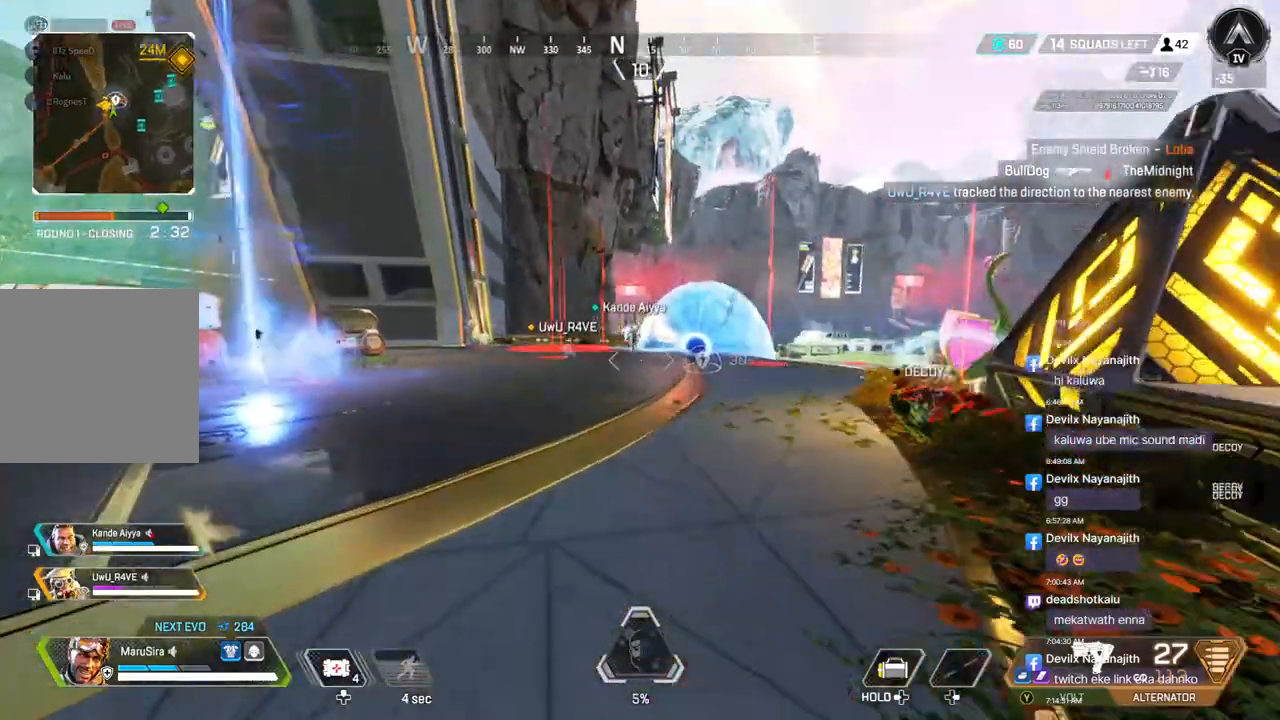
{"buttons": [], "left_stick": "up-left", "right_stick": "center", "events": [[100, "L2", "down"], [200, "L2", "up"], [300, "R2", "down"], [367, "R2", "up"]]}
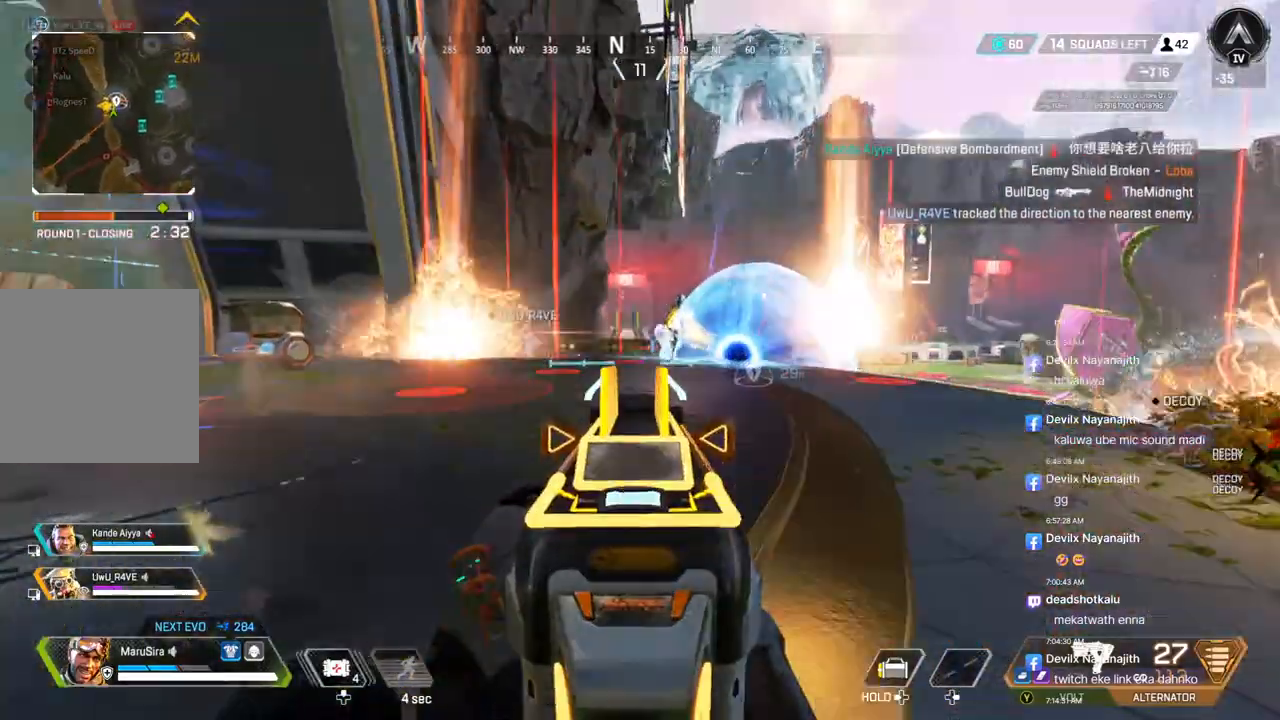
{"buttons": [], "left_stick": "up-left", "right_stick": "center", "events": [[133, "L2", "down"], [233, "L2", "up"], [233, "right_stick", "left"], [367, "right_stick", "center"]]}
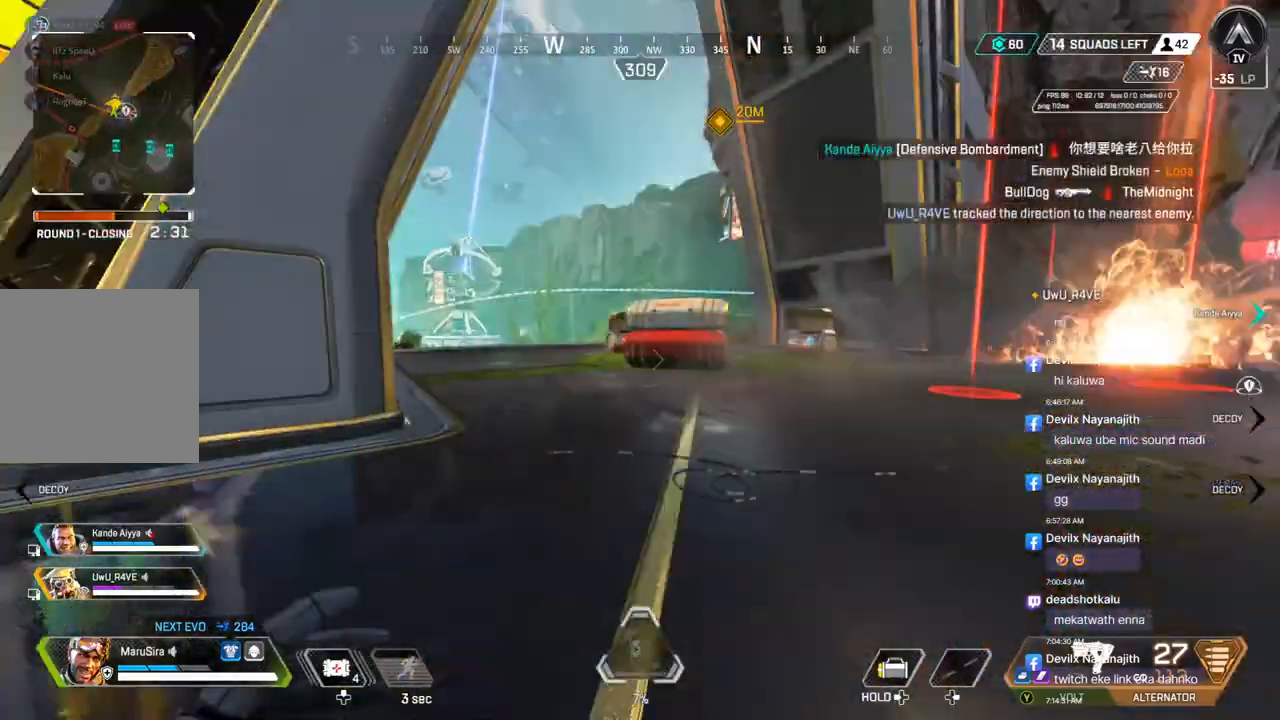
{"buttons": ["B"], "left_stick": "up-left", "right_stick": "center", "events": [[167, "right_stick", "right"], [300, "right_stick", "center"], [333, "B", "down"]]}
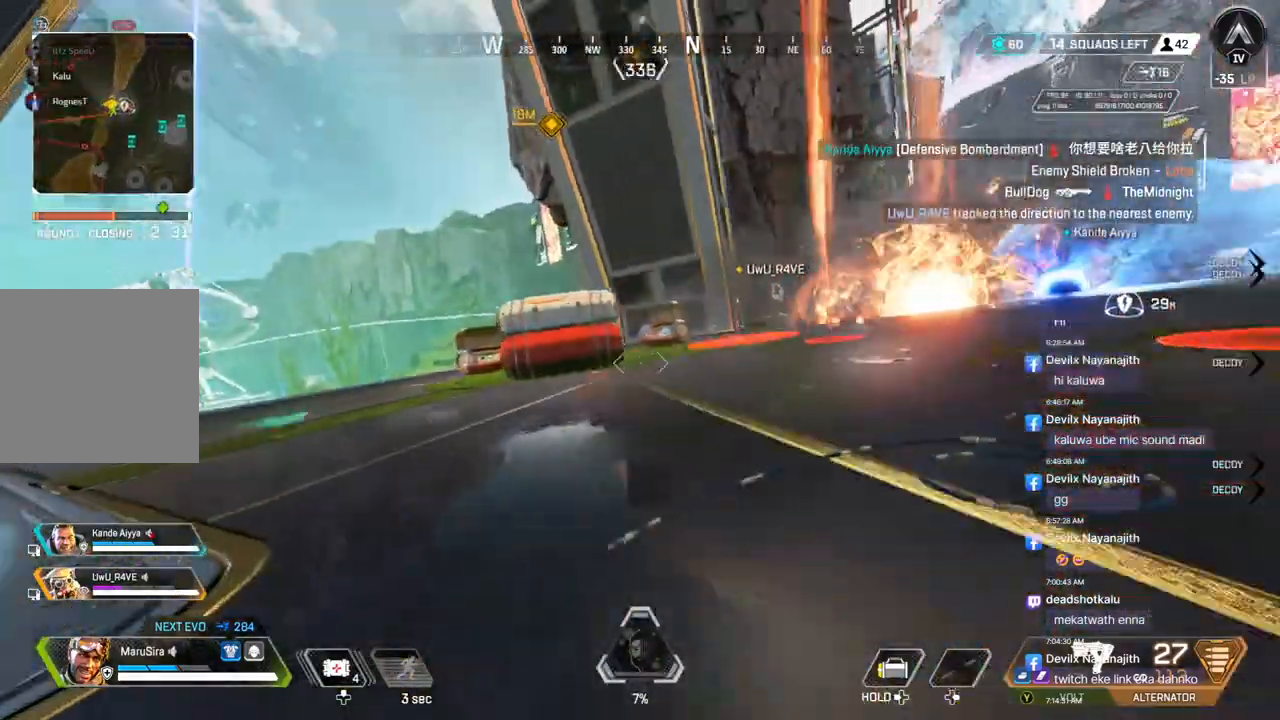
{"buttons": ["B"], "left_stick": "up-left", "right_stick": "center", "events": [[100, "A", "down"], [300, "A", "up"]]}
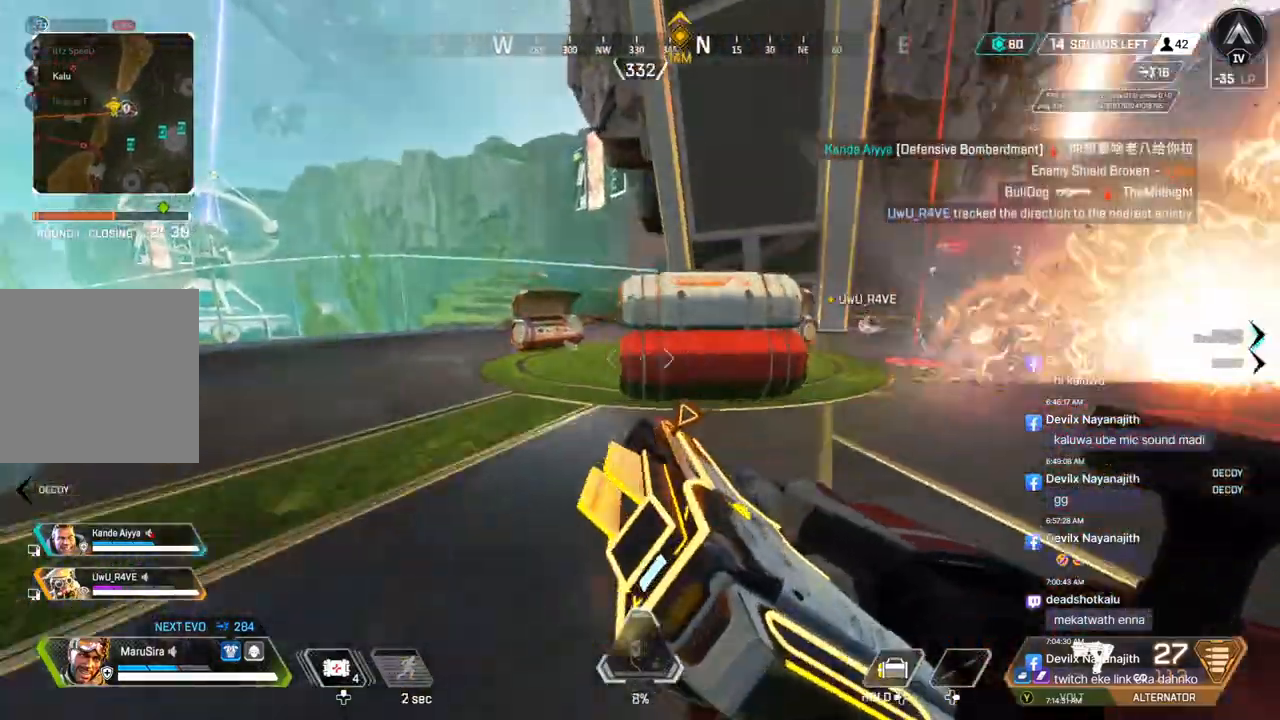
{"buttons": [], "left_stick": "up-left", "right_stick": "center", "events": [[100, "B", "up"]]}
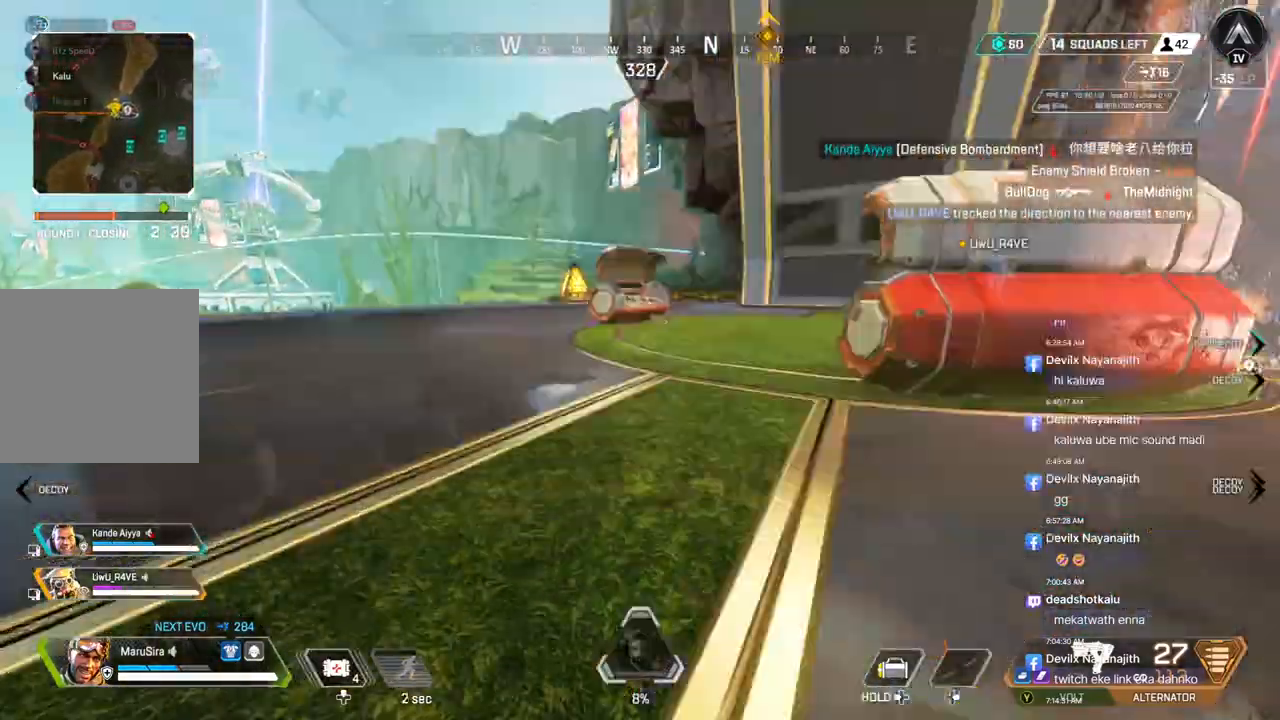
{"buttons": [], "left_stick": "up-left", "right_stick": "center", "events": []}
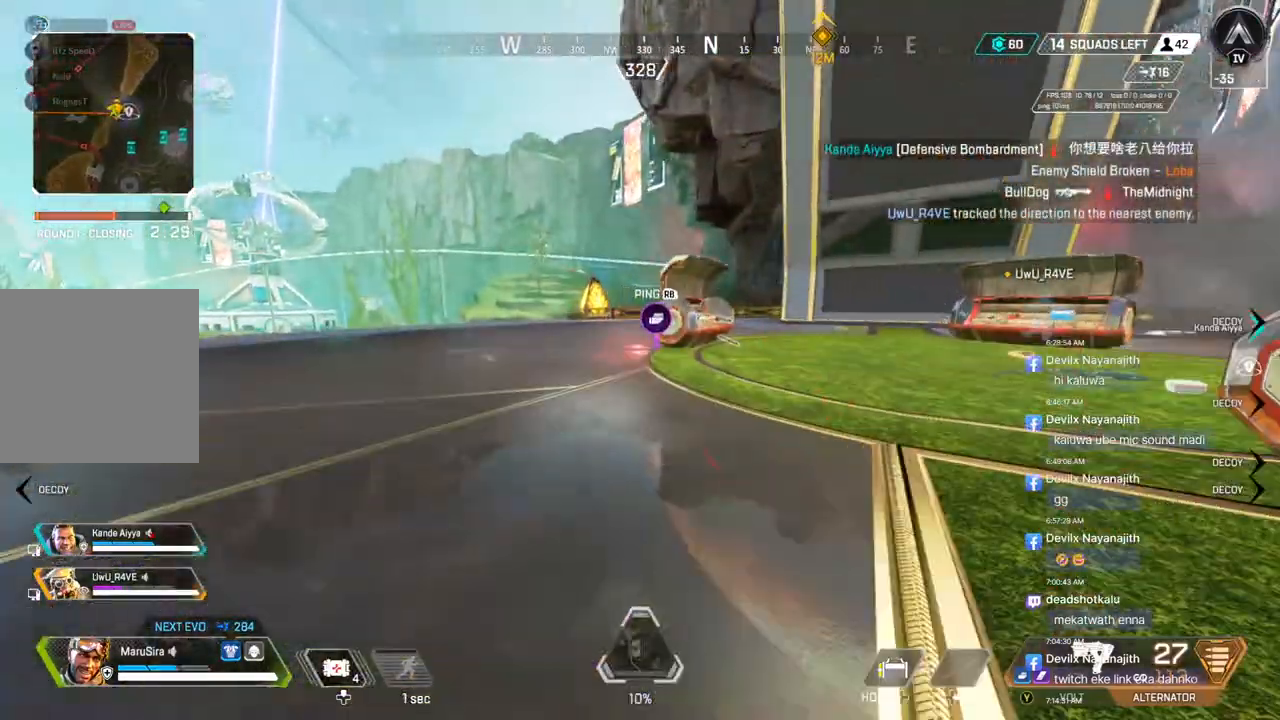
{"buttons": [], "left_stick": "up-left", "right_stick": "center", "events": []}
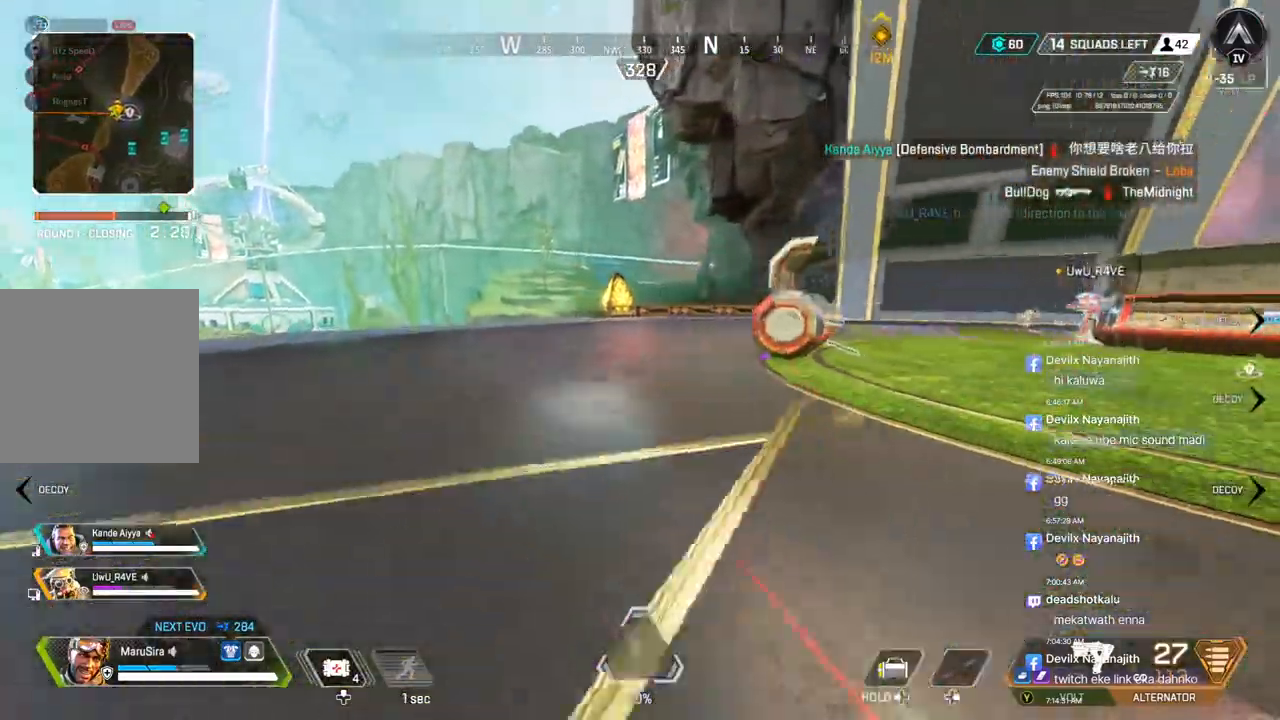
{"buttons": ["B"], "left_stick": "up-left", "right_stick": "center", "events": [[400, "B", "down"]]}
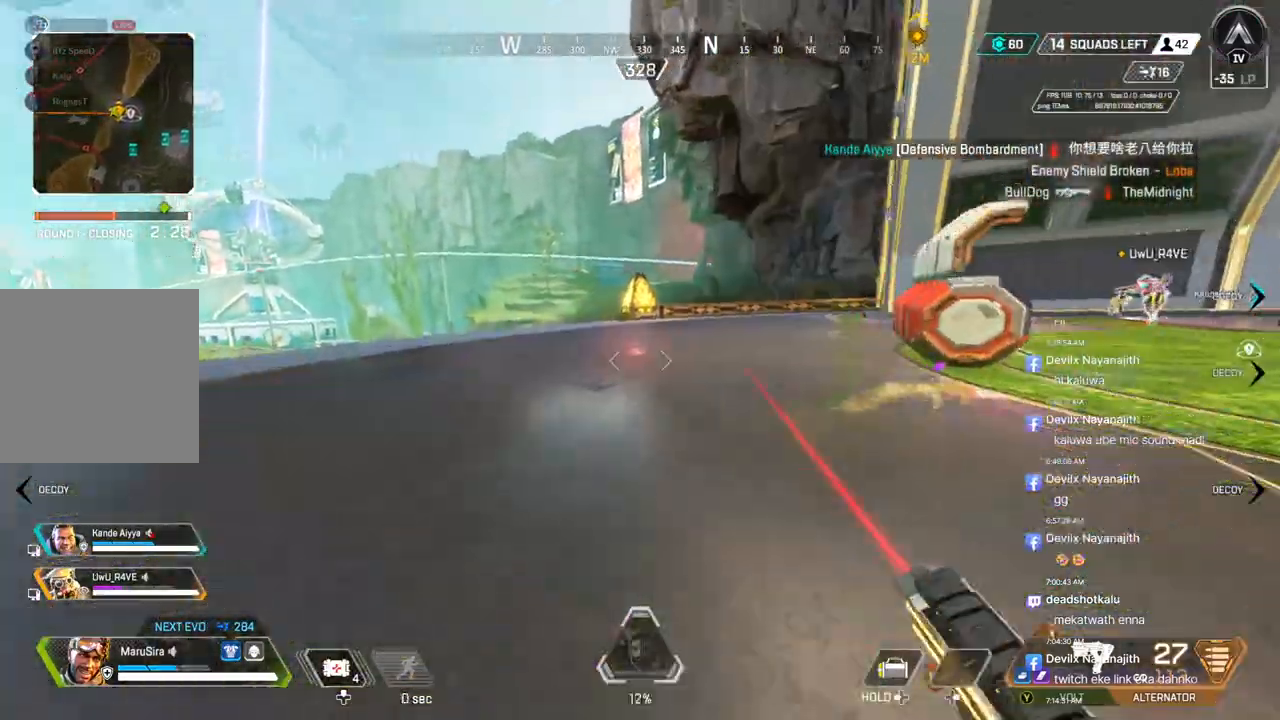
{"buttons": [], "left_stick": "up-left", "right_stick": "center", "events": [[200, "A", "down"], [233, "right_stick", "up-left"], [367, "A", "up"], [367, "B", "up"], [367, "right_stick", "center"]]}
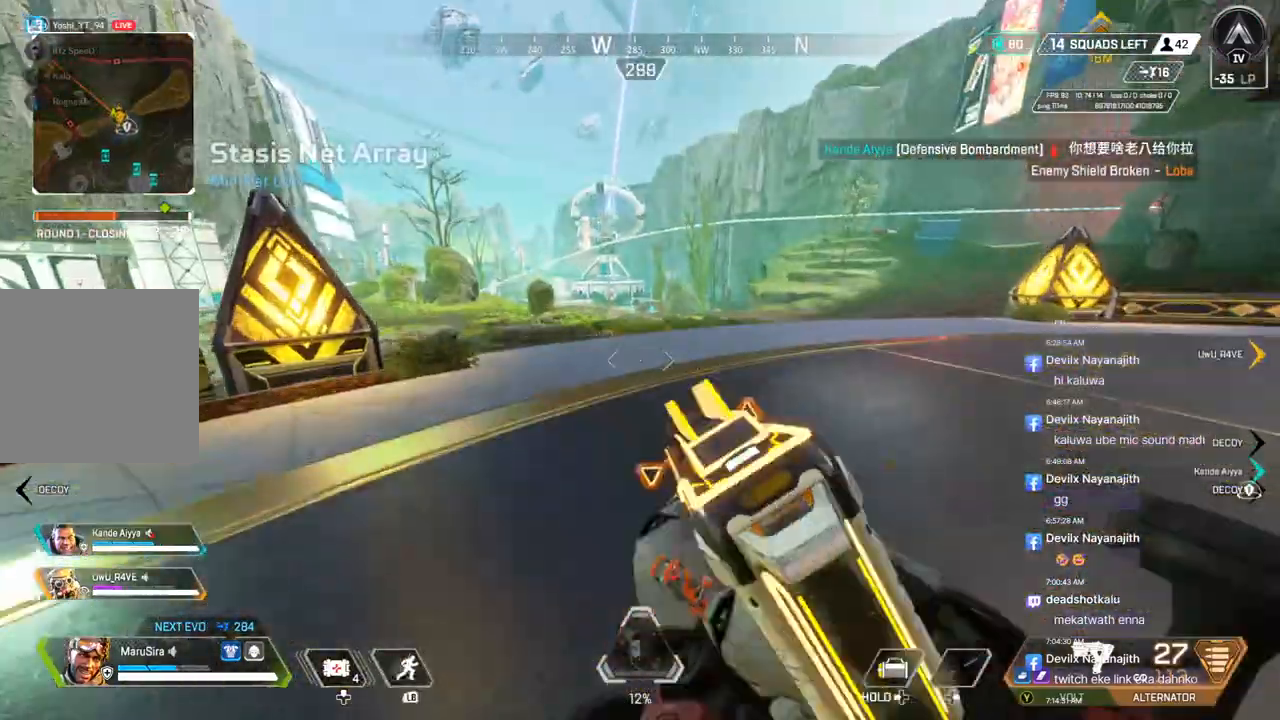
{"buttons": [], "left_stick": "up-left", "right_stick": "center", "events": [[133, "left_stick", "up"], [300, "right_stick", "right"], [400, "left_stick", "up-left"], [467, "right_stick", "center"]]}
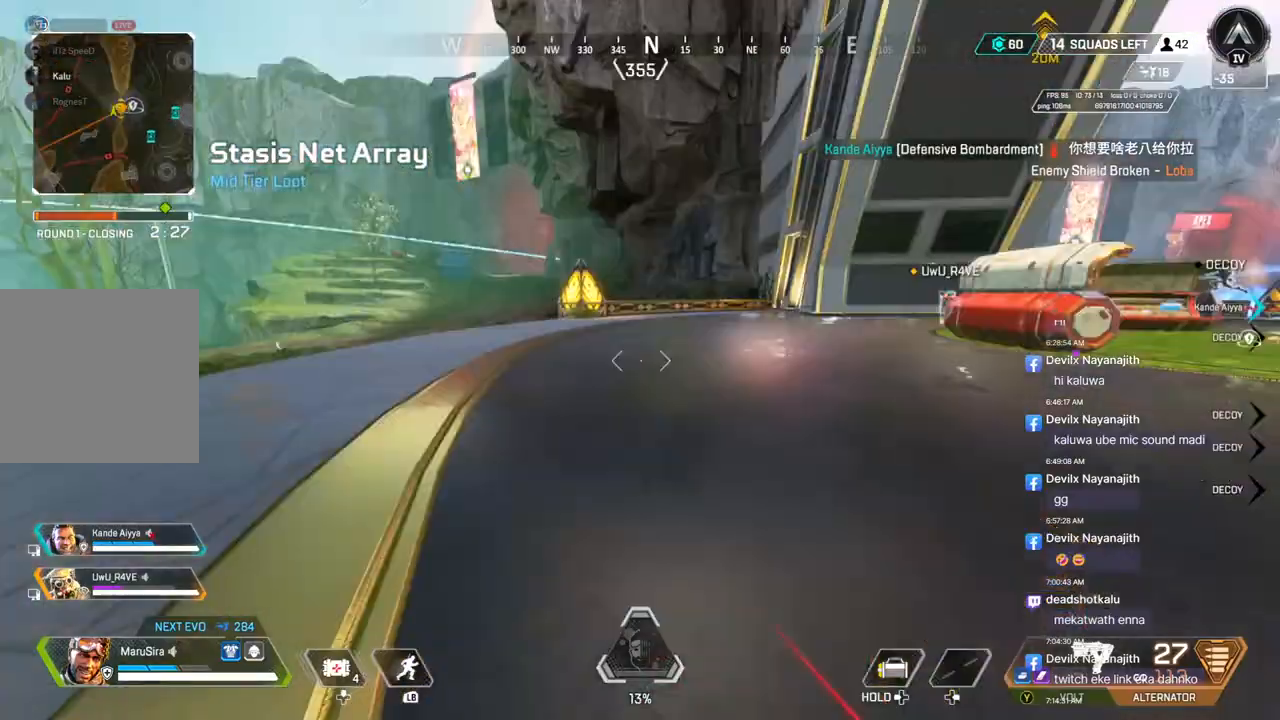
{"buttons": [], "left_stick": "up-left", "right_stick": "center", "events": []}
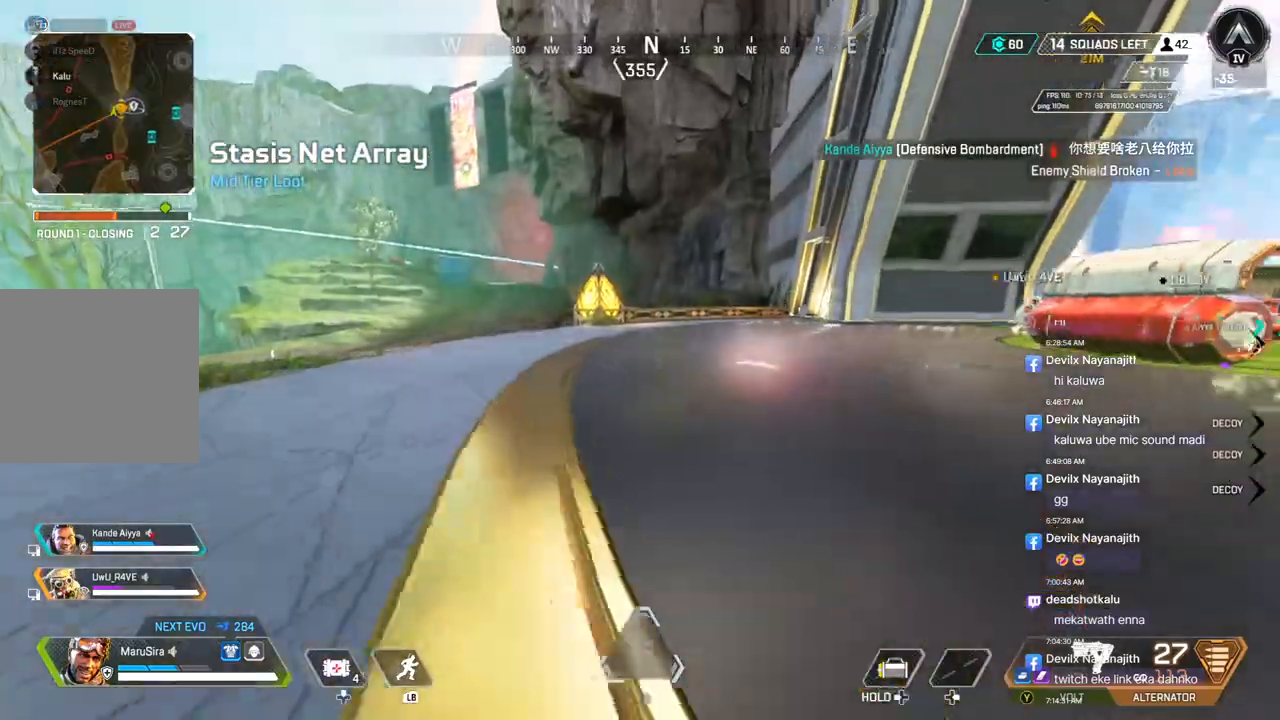
{"buttons": [], "left_stick": "up-left", "right_stick": "center", "events": [[133, "right_stick", "up-right"], [267, "right_stick", "center"]]}
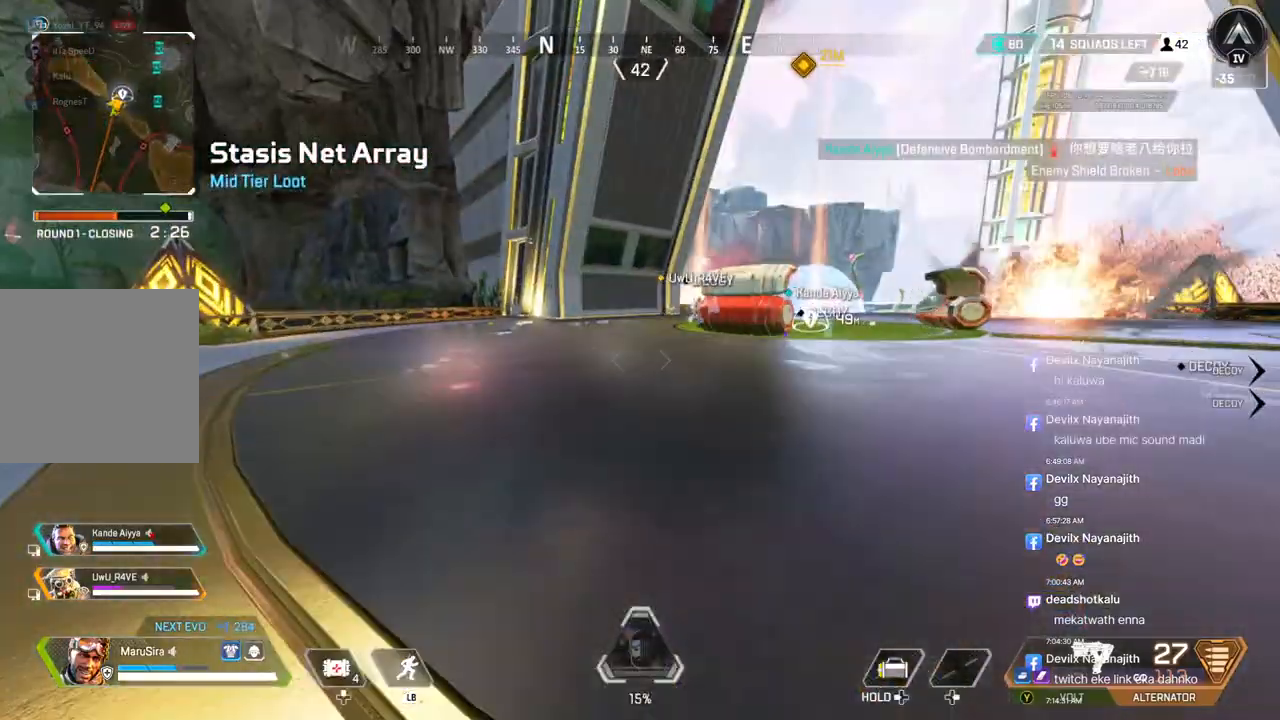
{"buttons": [], "left_stick": "up-left", "right_stick": "center", "events": [[67, "right_stick", "up-right"], [233, "right_stick", "center"]]}
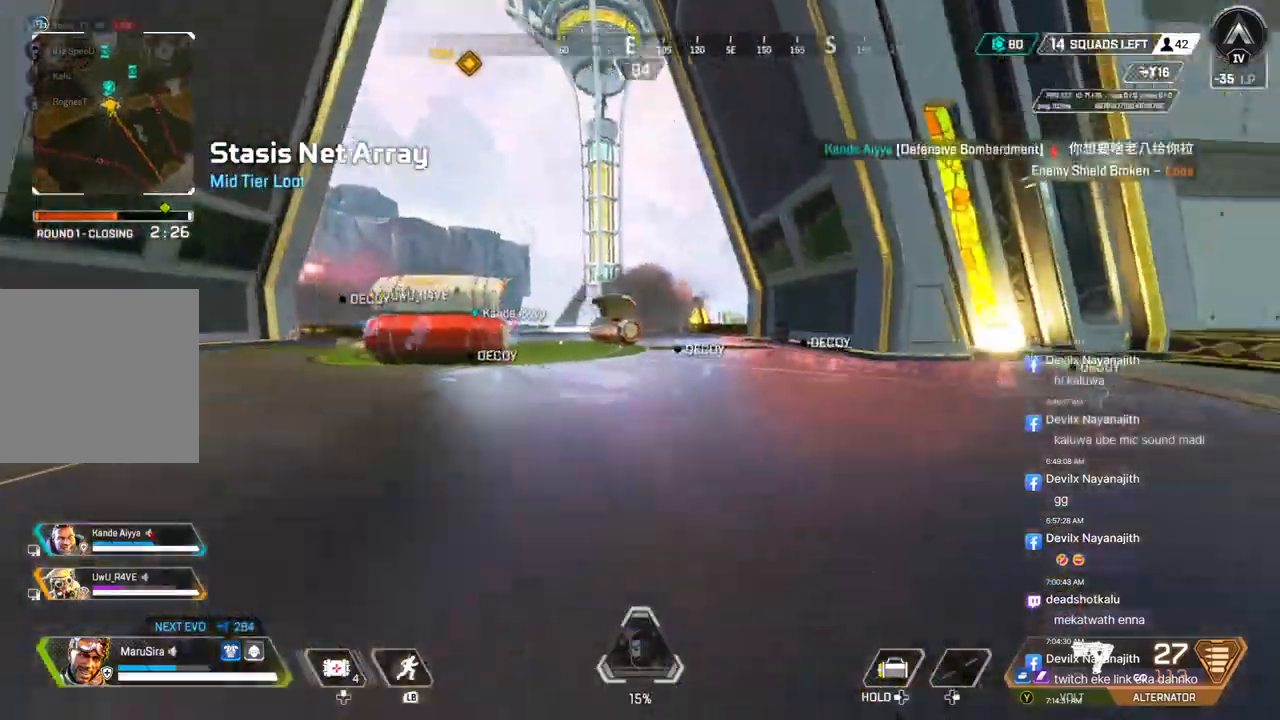
{"buttons": ["B"], "left_stick": "up-left", "right_stick": "center", "events": [[333, "right_stick", "left"], [400, "B", "down"], [400, "right_stick", "center"]]}
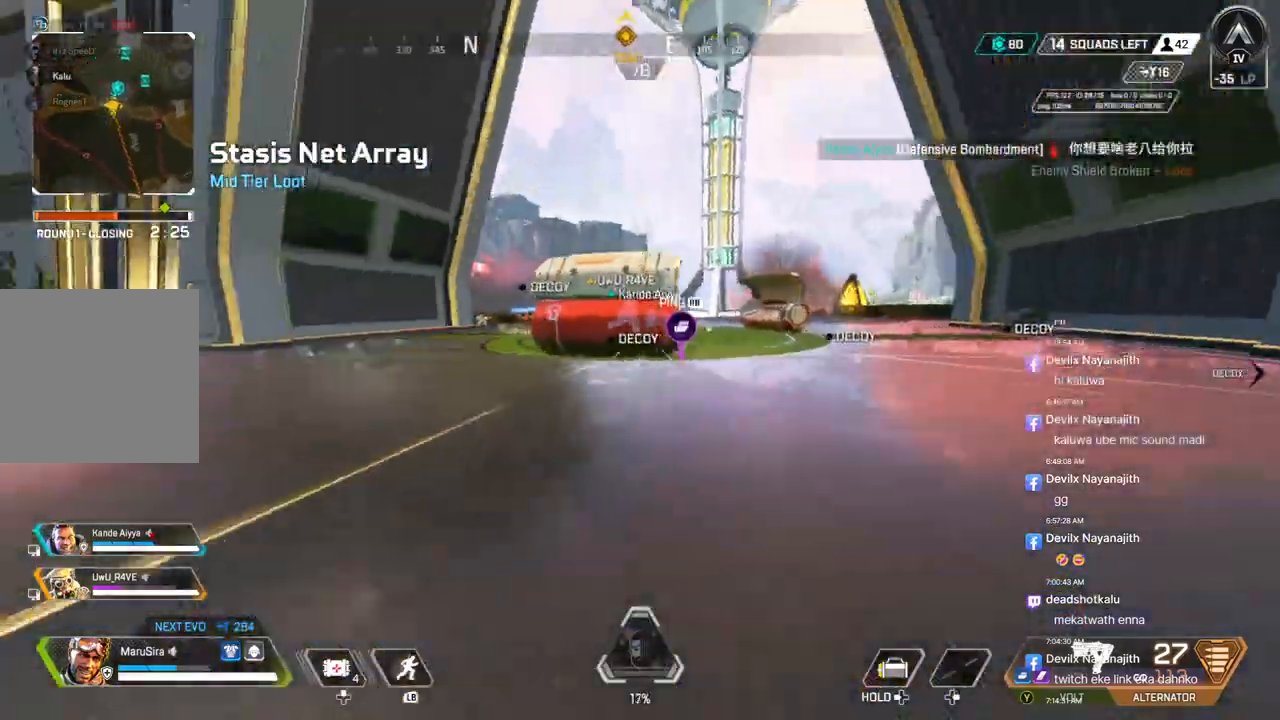
{"buttons": [], "left_stick": "up-left", "right_stick": "center", "events": [[233, "A", "down"], [333, "B", "up"], [367, "A", "up"]]}
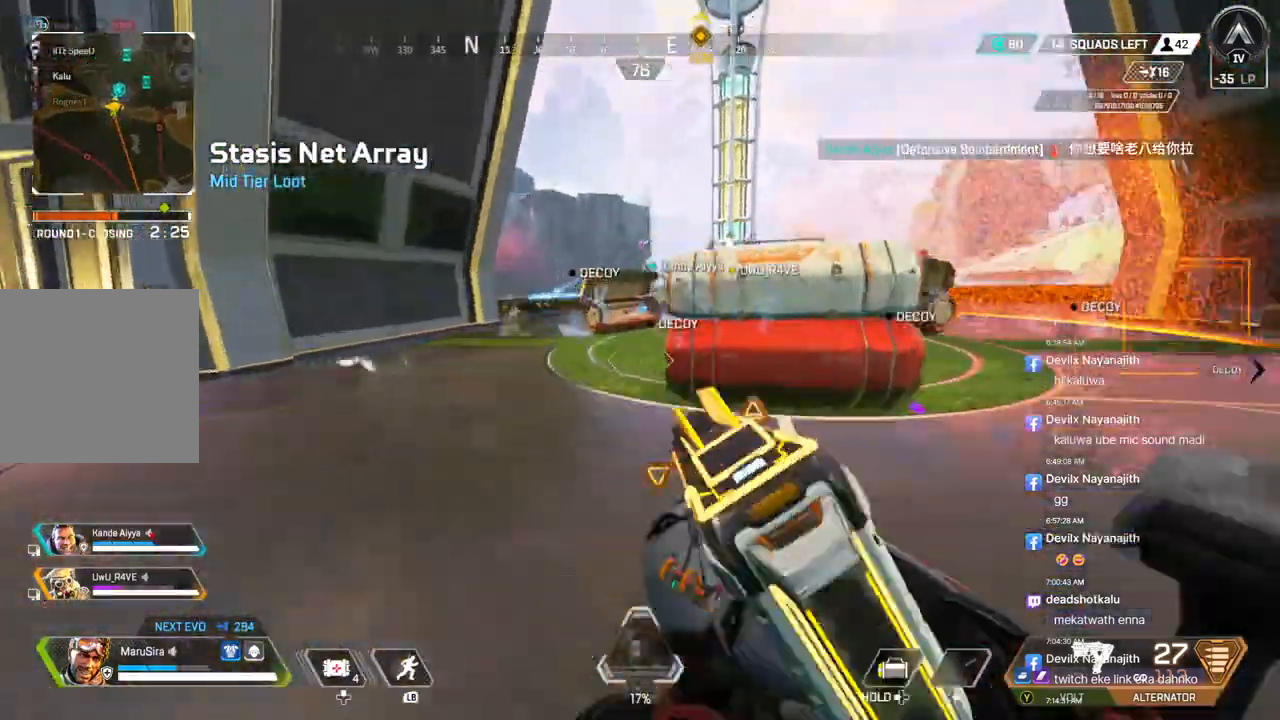
{"buttons": [], "left_stick": "up", "right_stick": "center", "events": [[167, "left_stick", "up"]]}
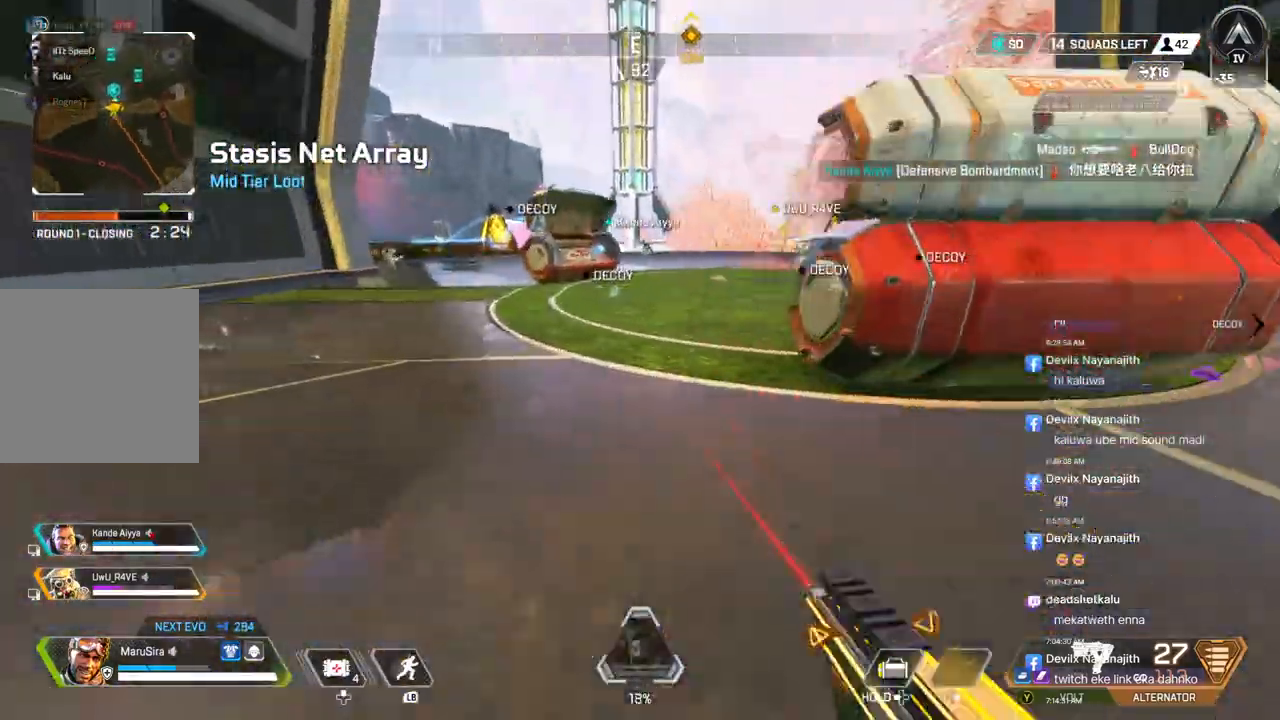
{"buttons": [], "left_stick": "up", "right_stick": "center", "events": [[267, "right_stick", "up-right"], [333, "right_stick", "center"]]}
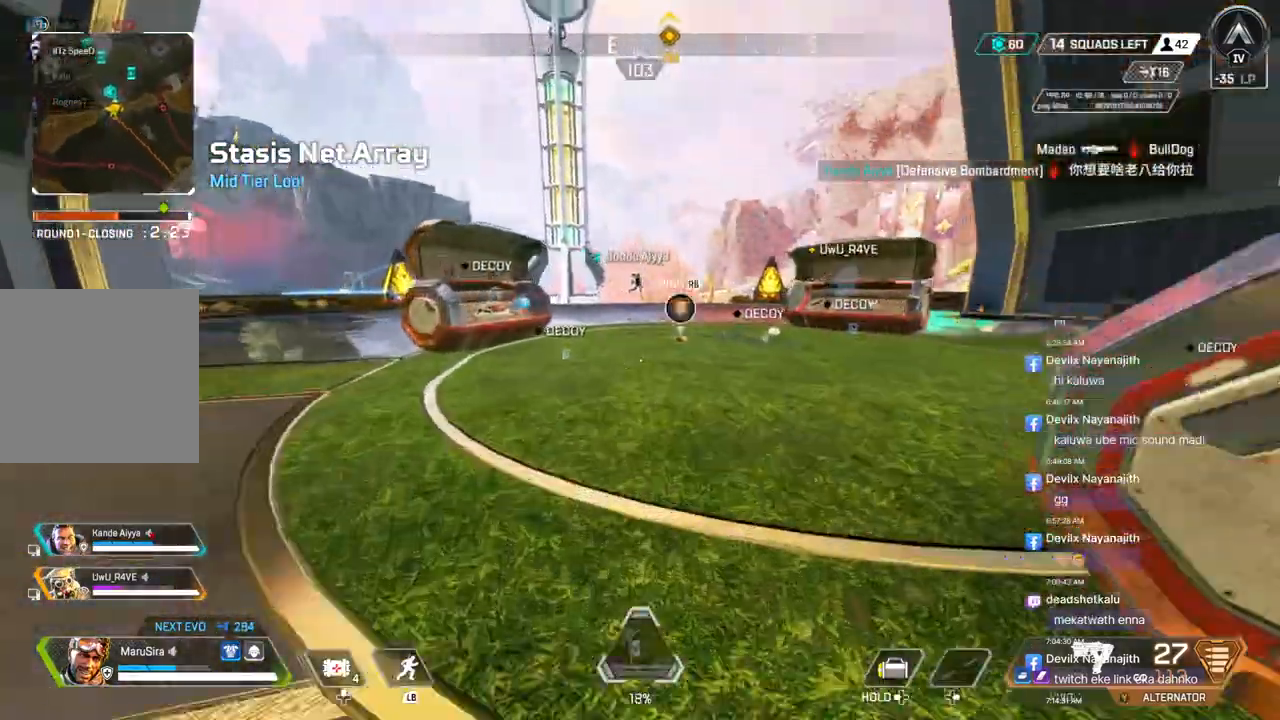
{"buttons": [], "left_stick": "up", "right_stick": "center", "events": [[33, "right_stick", "up-right"], [167, "right_stick", "center"]]}
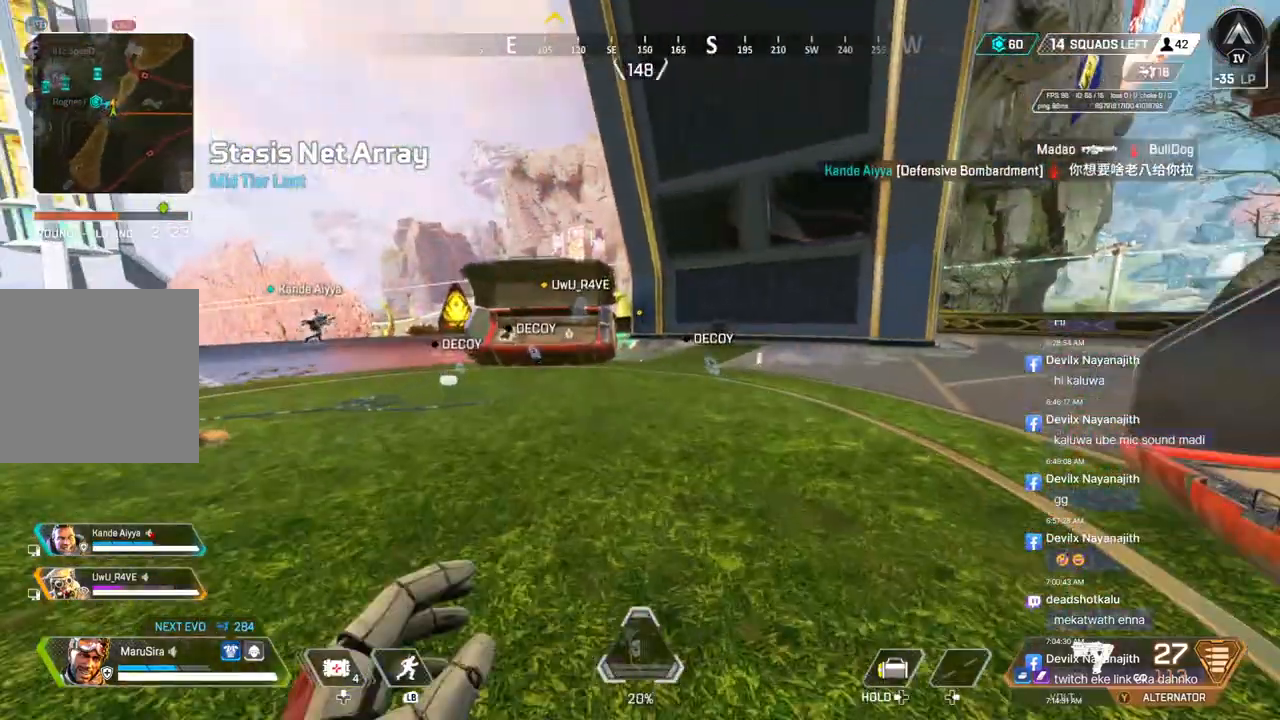
{"buttons": ["B"], "left_stick": "up", "right_stick": "center", "events": [[333, "B", "down"]]}
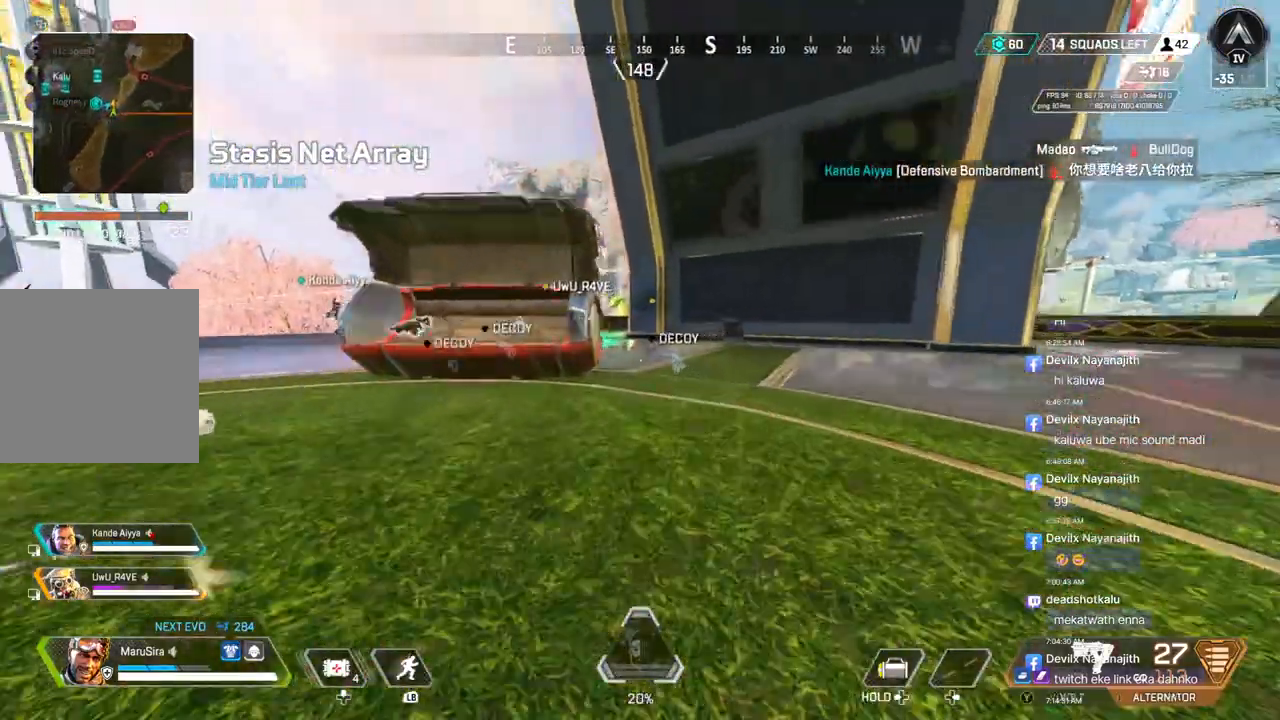
{"buttons": [], "left_stick": "up", "right_stick": "center", "events": [[133, "A", "down"], [233, "B", "up"], [233, "right_stick", "up-left"], [300, "A", "up"], [400, "right_stick", "center"]]}
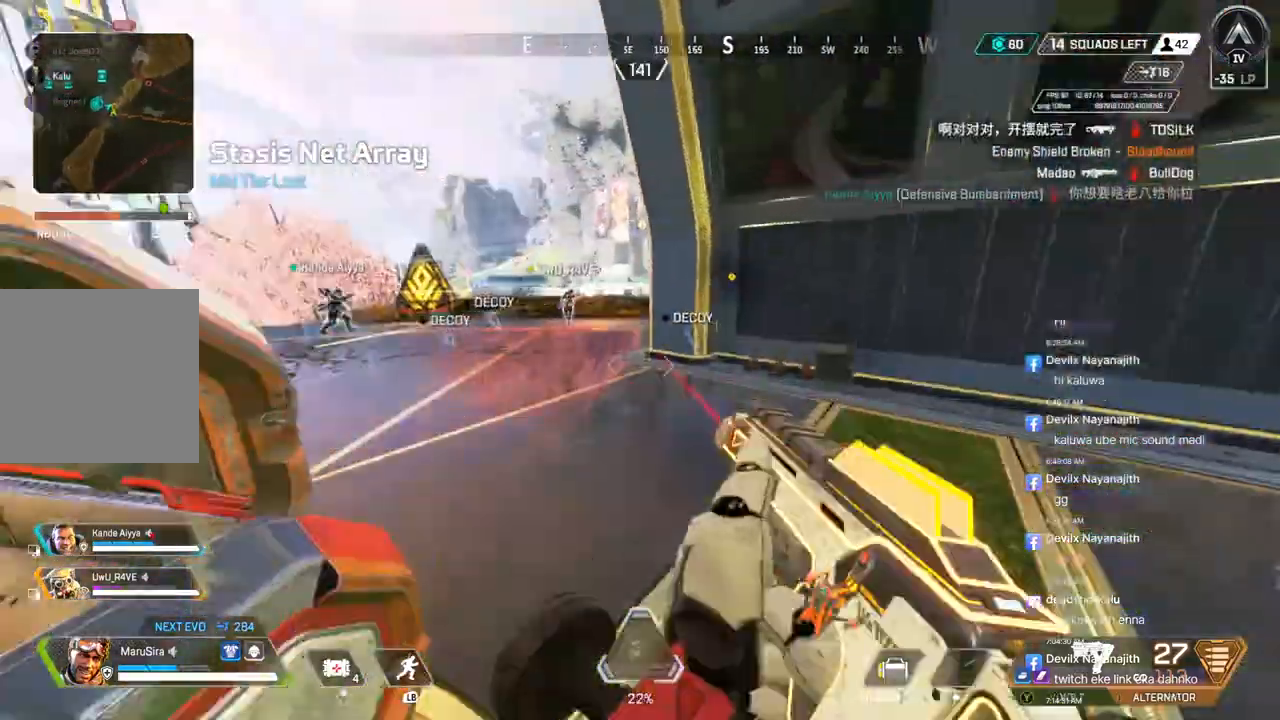
{"buttons": [], "left_stick": "up", "right_stick": "center", "events": []}
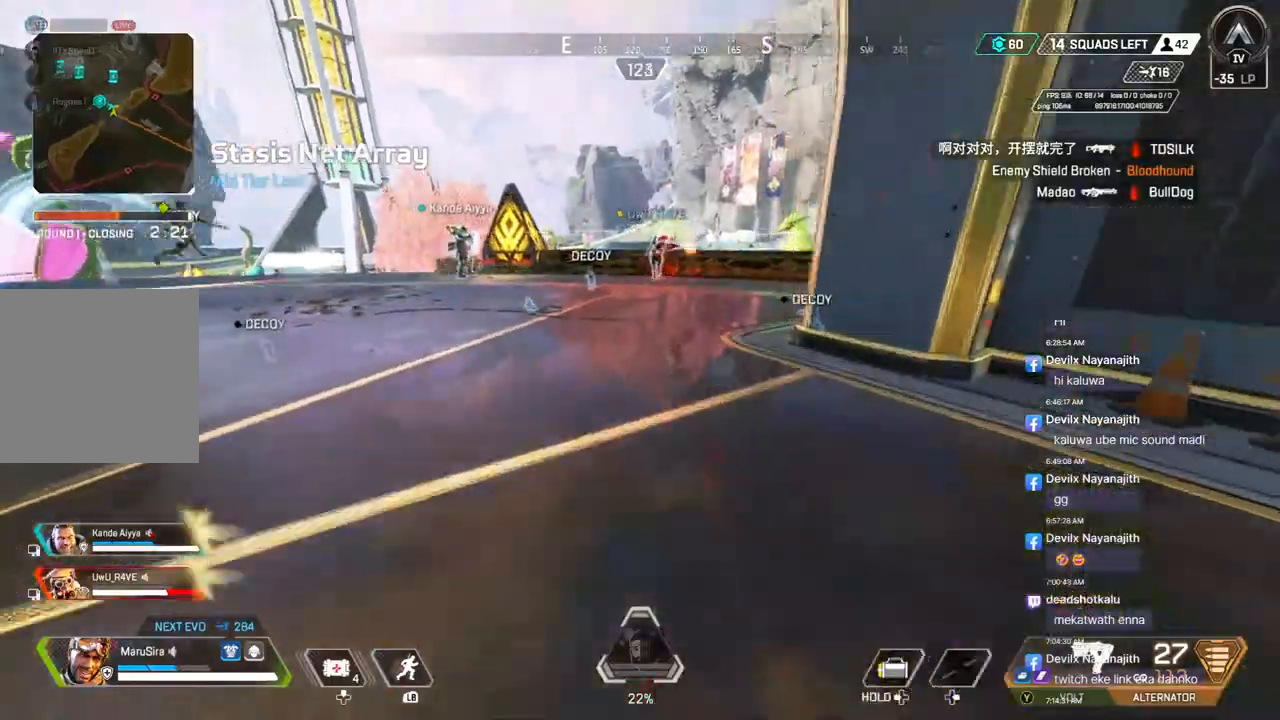
{"buttons": [], "left_stick": "up", "right_stick": "center", "events": [[267, "right_stick", "up-right"], [333, "right_stick", "center"]]}
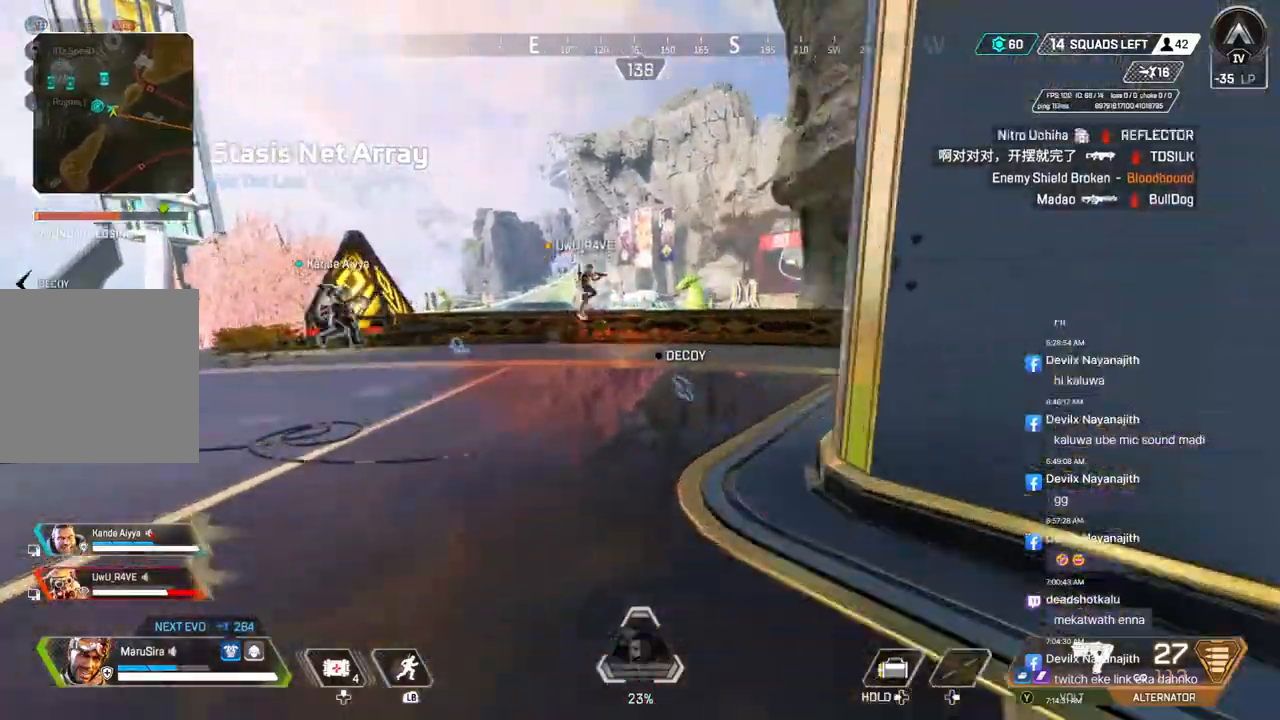
{"buttons": [], "left_stick": "up", "right_stick": "center", "events": []}